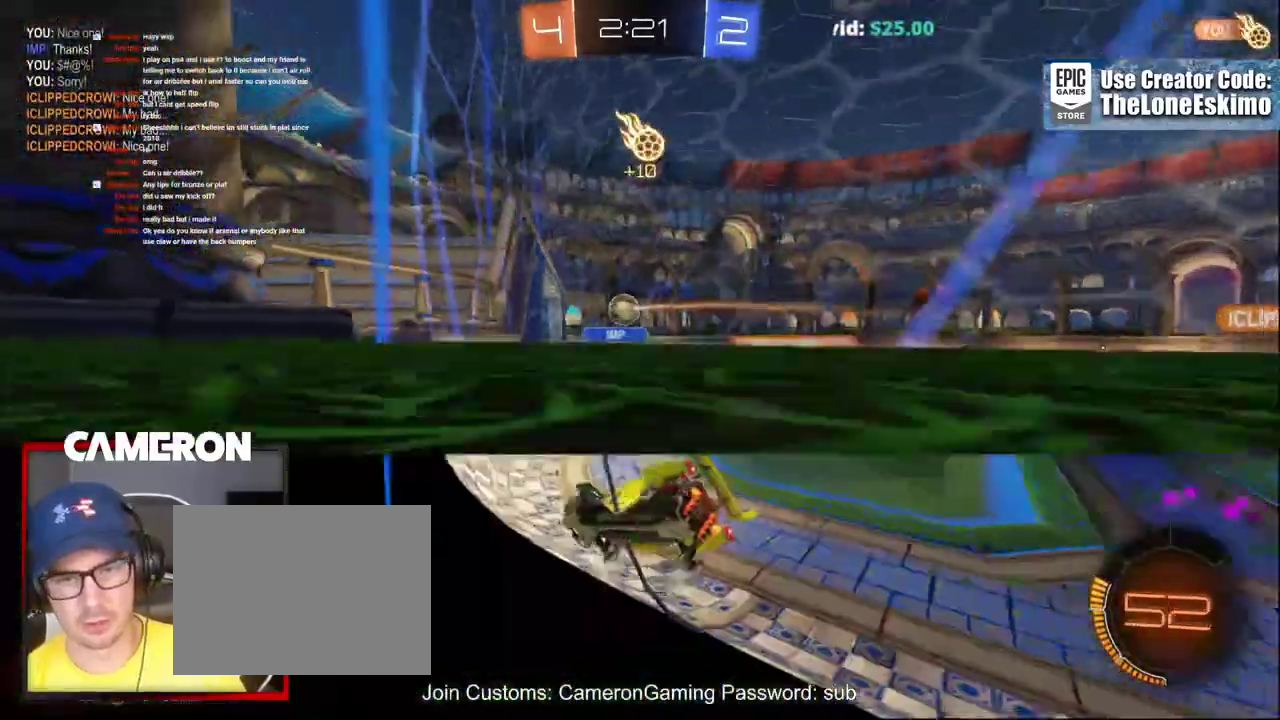
Gameplay with a controller (Xbox layout); each line is a JSON object with the inputs held at the frame after it. "events" lists button and stick changes between this image and that frame as [ms after this image, input, new state], when the widget could be followed in between. This document gives stick clicks only as held states, not as events. Not read: L1 R1.
{"buttons": ["R2"], "left_stick": "right", "right_stick": "center", "events": []}
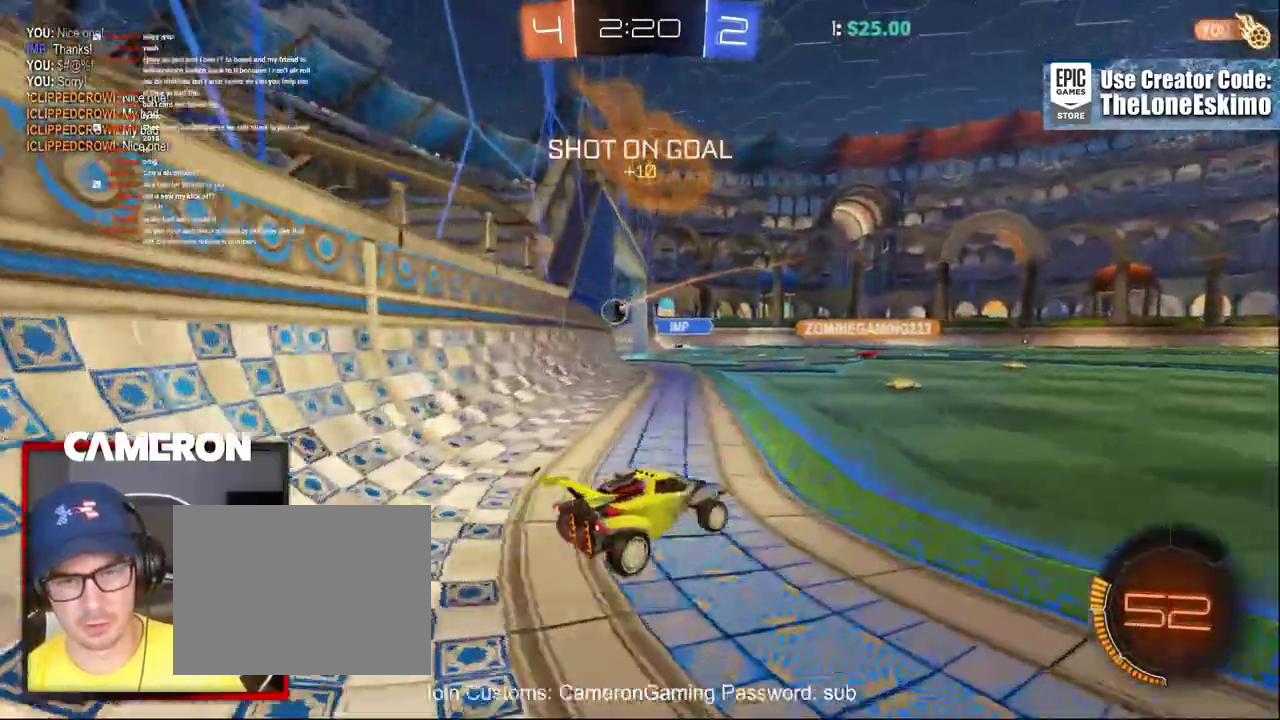
{"buttons": ["A", "R2"], "left_stick": "right", "right_stick": "center", "events": [[500, "A", "down"]]}
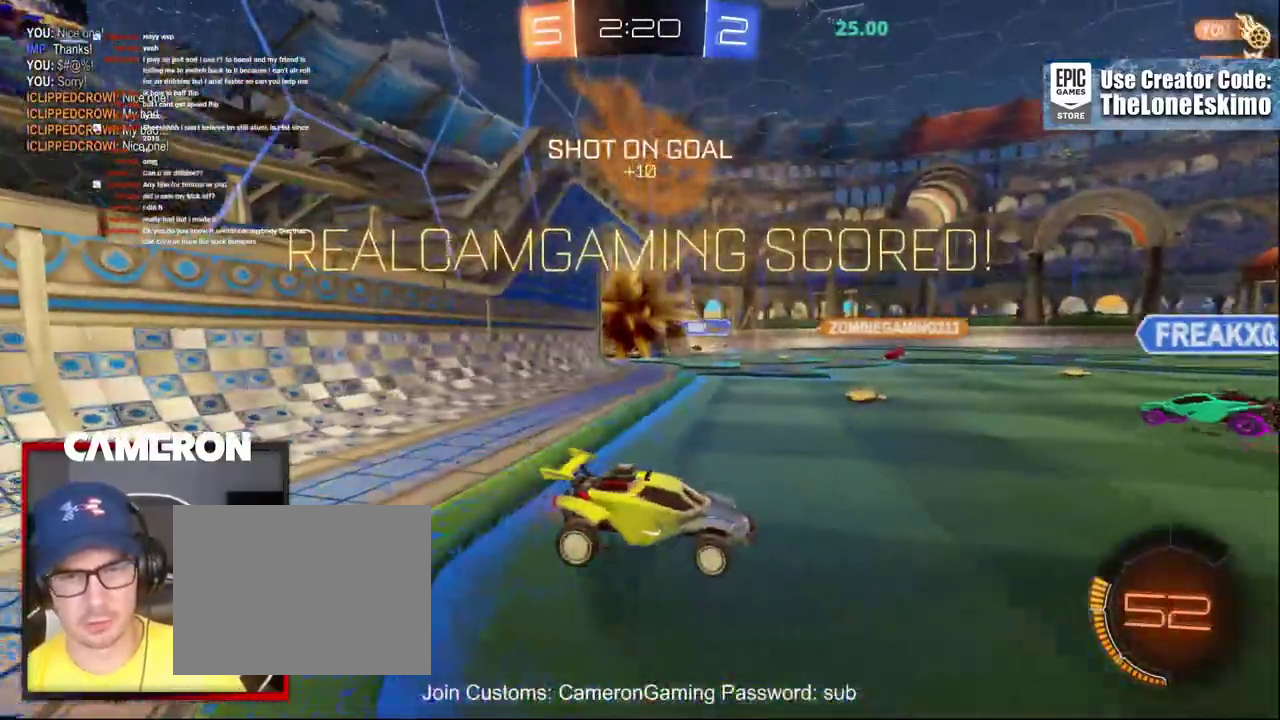
{"buttons": ["A", "R2"], "left_stick": "right", "right_stick": "center", "events": [[150, "A", "up"], [217, "A", "down"], [333, "A", "up"], [433, "A", "down"]]}
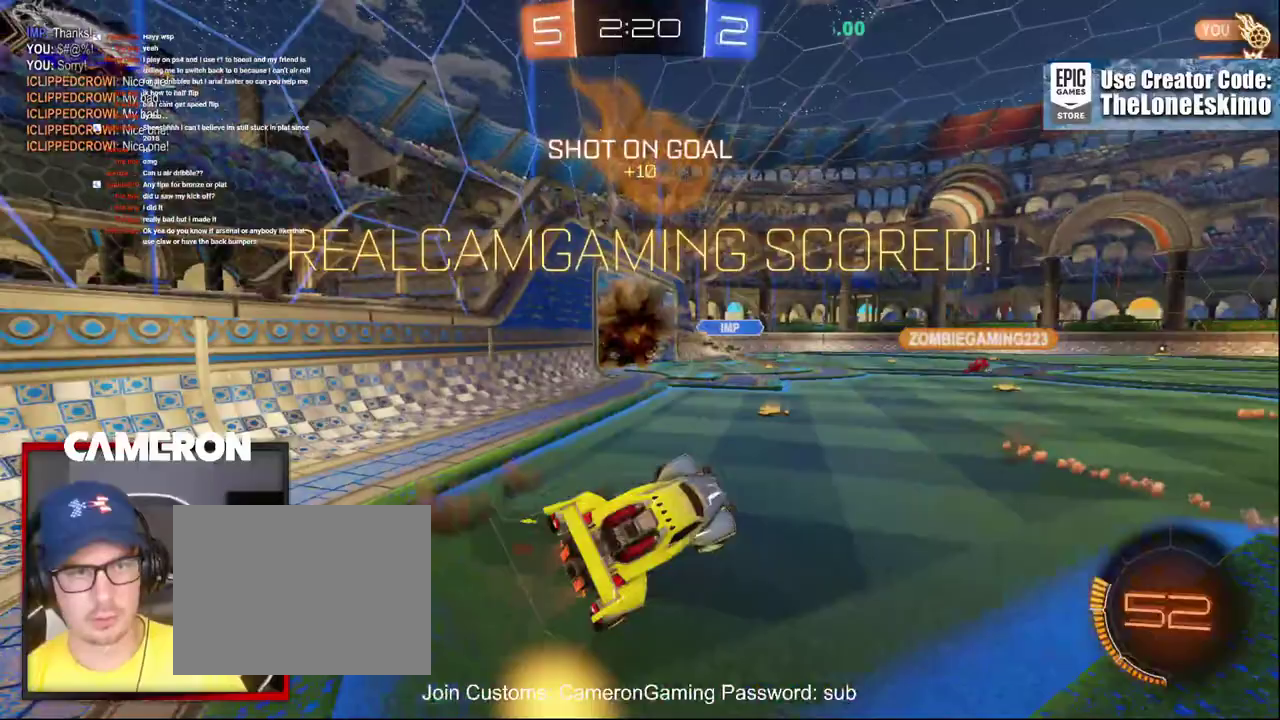
{"buttons": ["B", "R2"], "left_stick": "down-right", "right_stick": "center", "events": [[117, "A", "up"], [200, "left_stick", "down-right"], [383, "B", "down"]]}
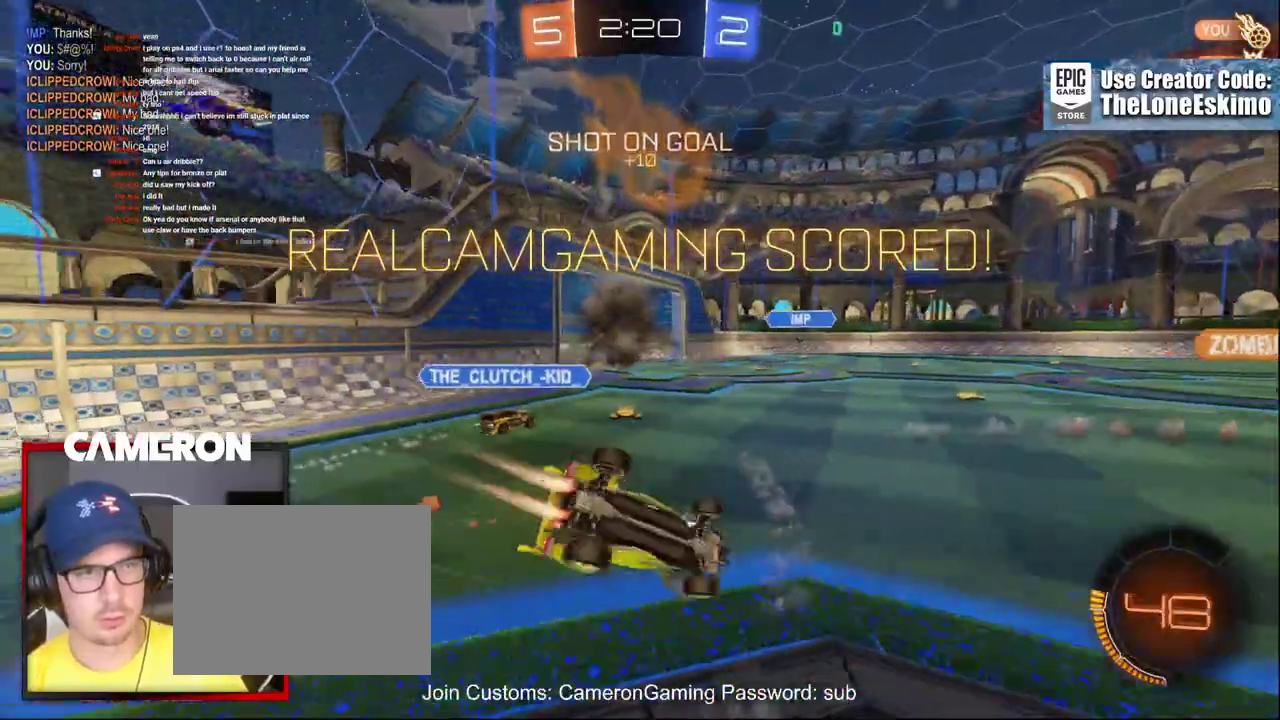
{"buttons": ["R2"], "left_stick": "center", "right_stick": "center", "events": [[117, "B", "up"], [117, "left_stick", "center"], [350, "DPAD_LEFT", "down"], [417, "DPAD_LEFT", "up"]]}
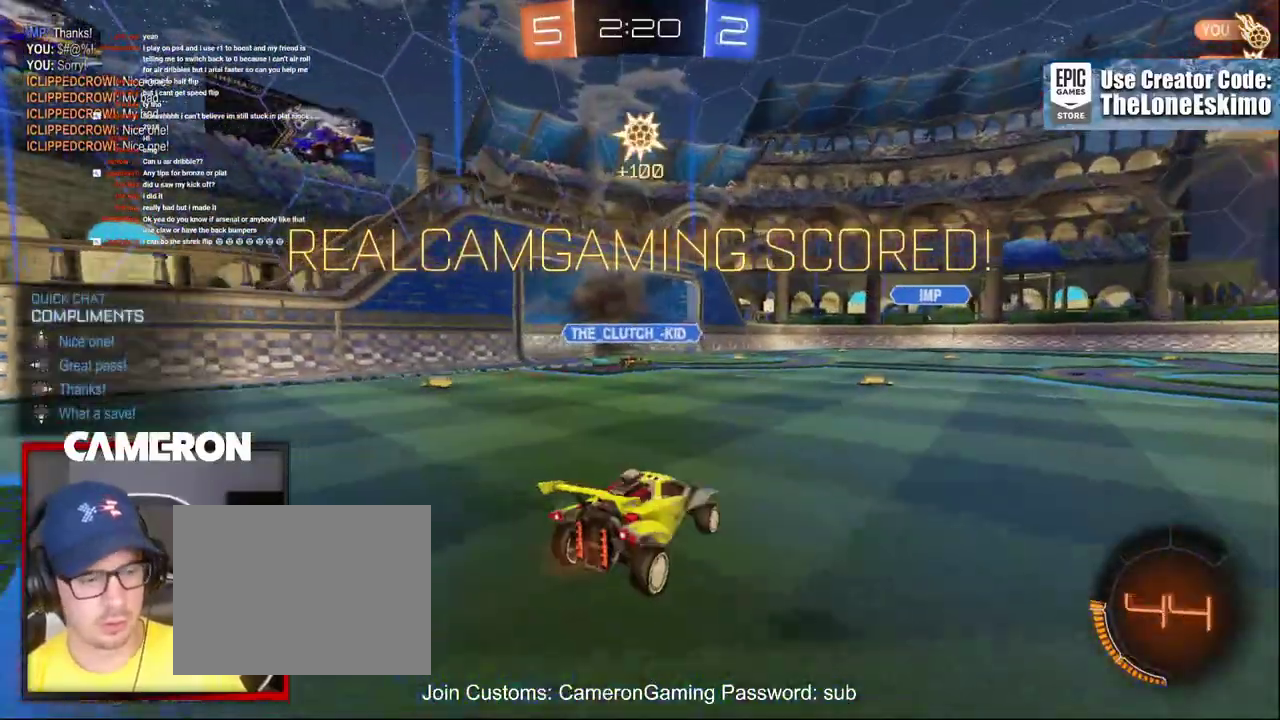
{"buttons": ["R2"], "left_stick": "center", "right_stick": "center", "events": [[50, "DPAD_RIGHT", "down"], [183, "DPAD_RIGHT", "up"]]}
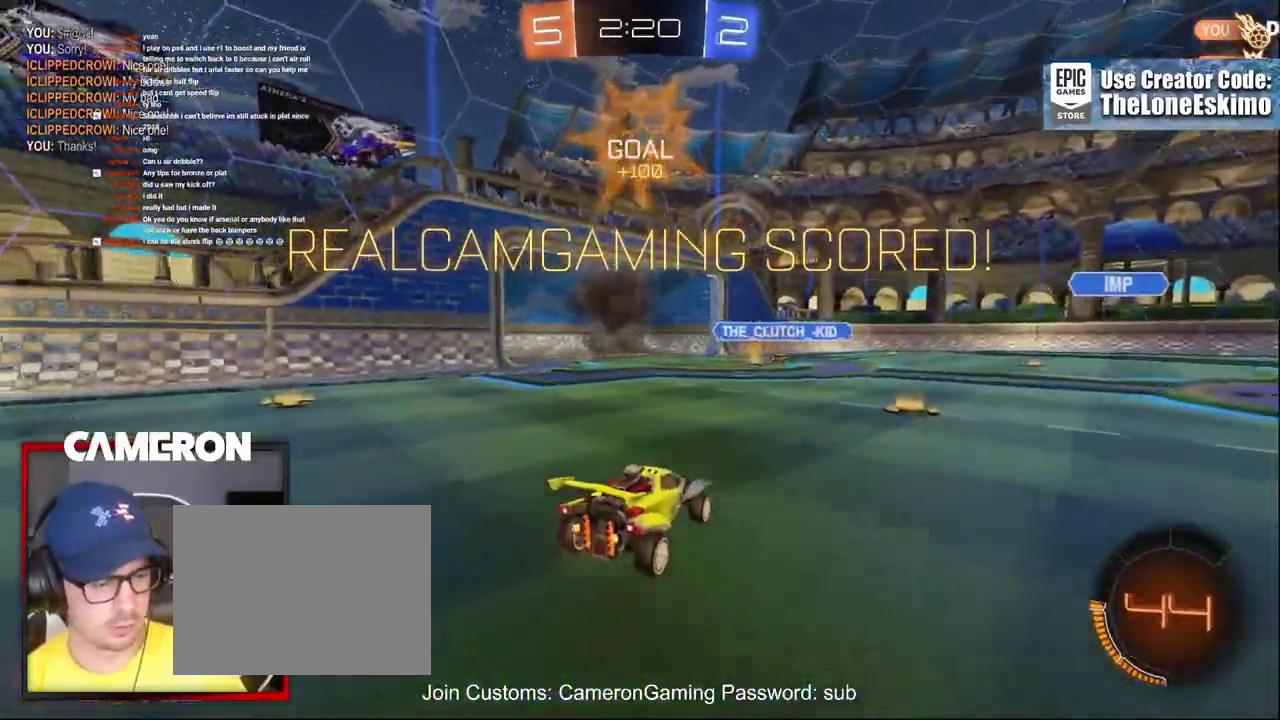
{"buttons": ["R2"], "left_stick": "center", "right_stick": "center", "events": []}
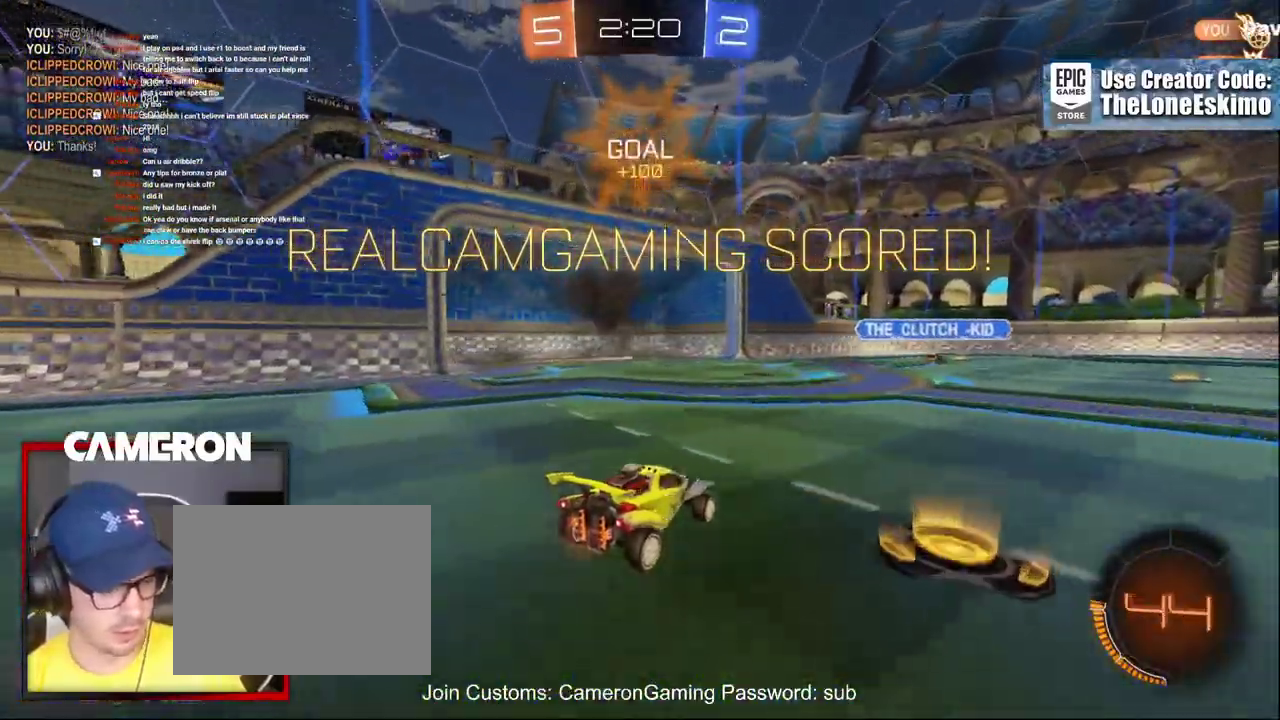
{"buttons": ["R2"], "left_stick": "center", "right_stick": "center", "events": []}
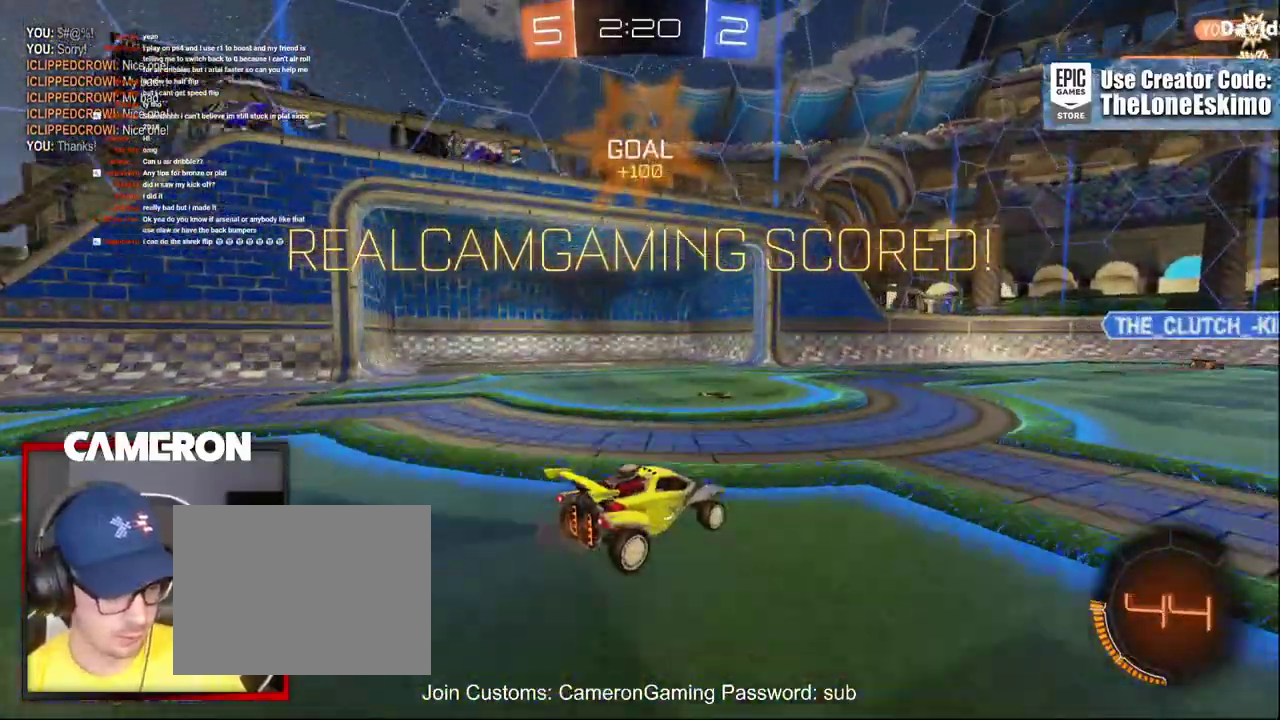
{"buttons": ["R2"], "left_stick": "center", "right_stick": "center", "events": []}
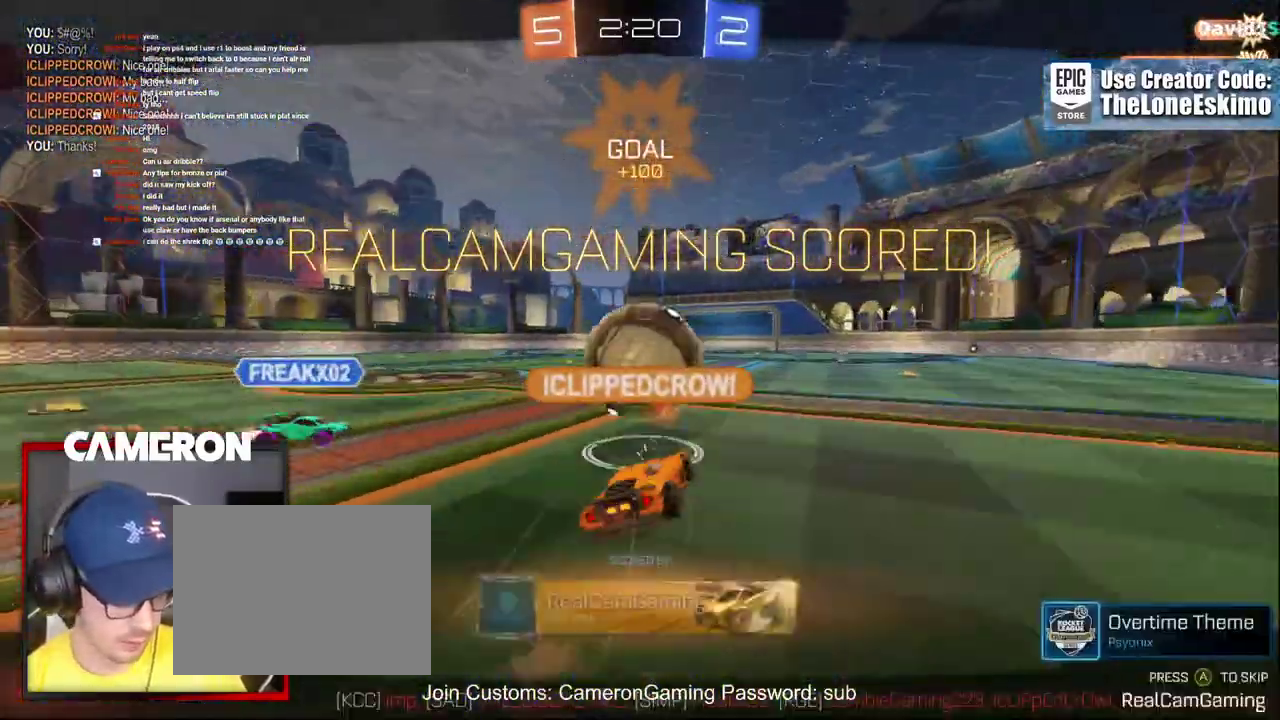
{"buttons": ["R2"], "left_stick": "center", "right_stick": "center", "events": []}
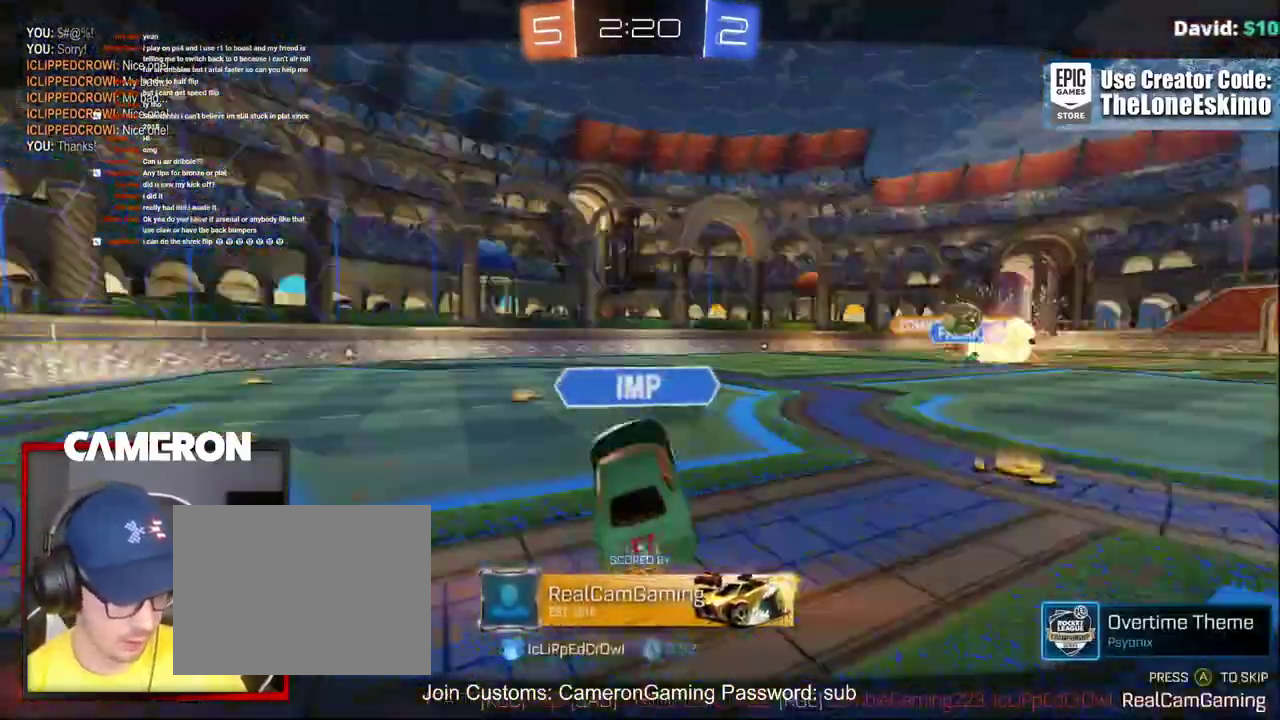
{"buttons": ["R2"], "left_stick": "center", "right_stick": "center", "events": []}
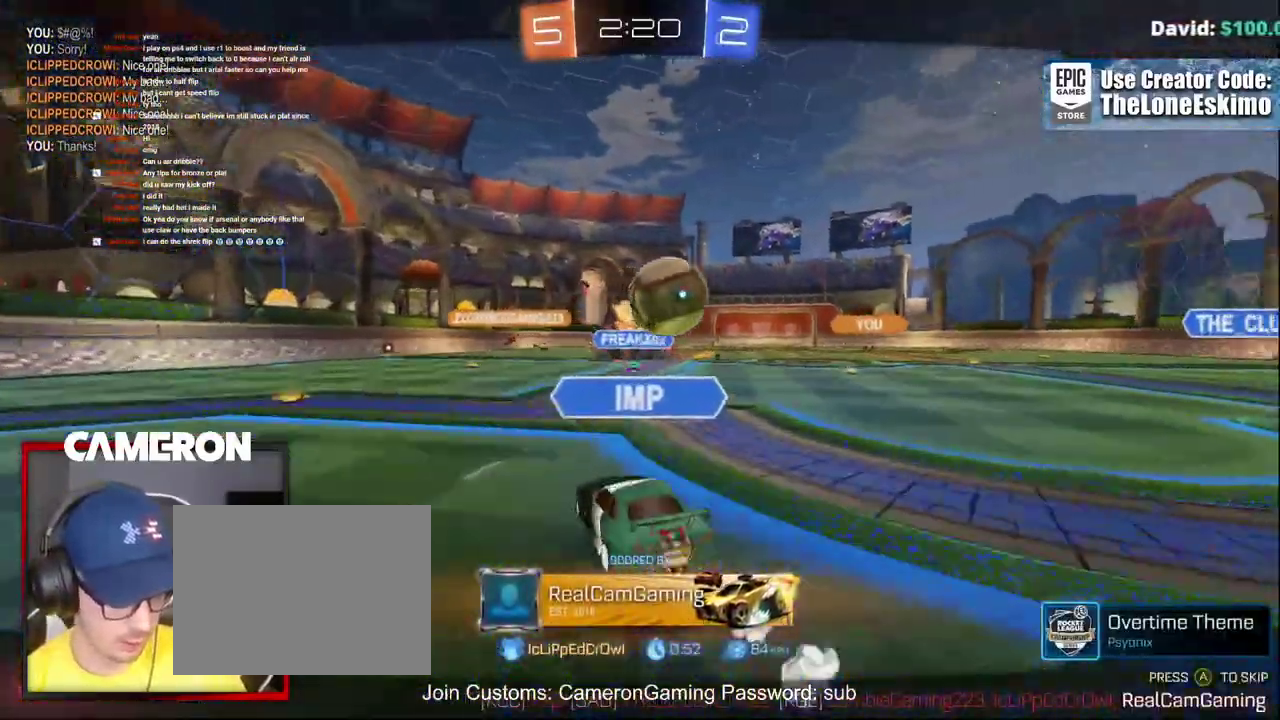
{"buttons": ["R2"], "left_stick": "center", "right_stick": "center", "events": []}
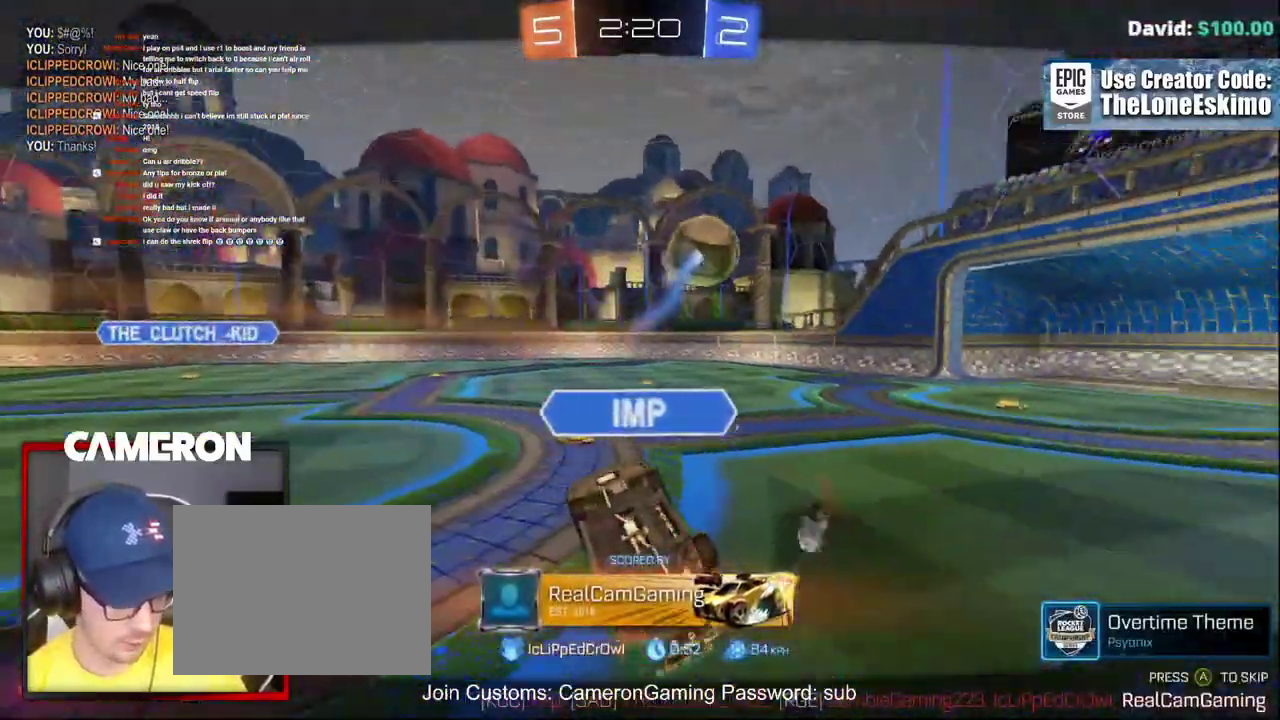
{"buttons": ["R2"], "left_stick": "center", "right_stick": "center", "events": []}
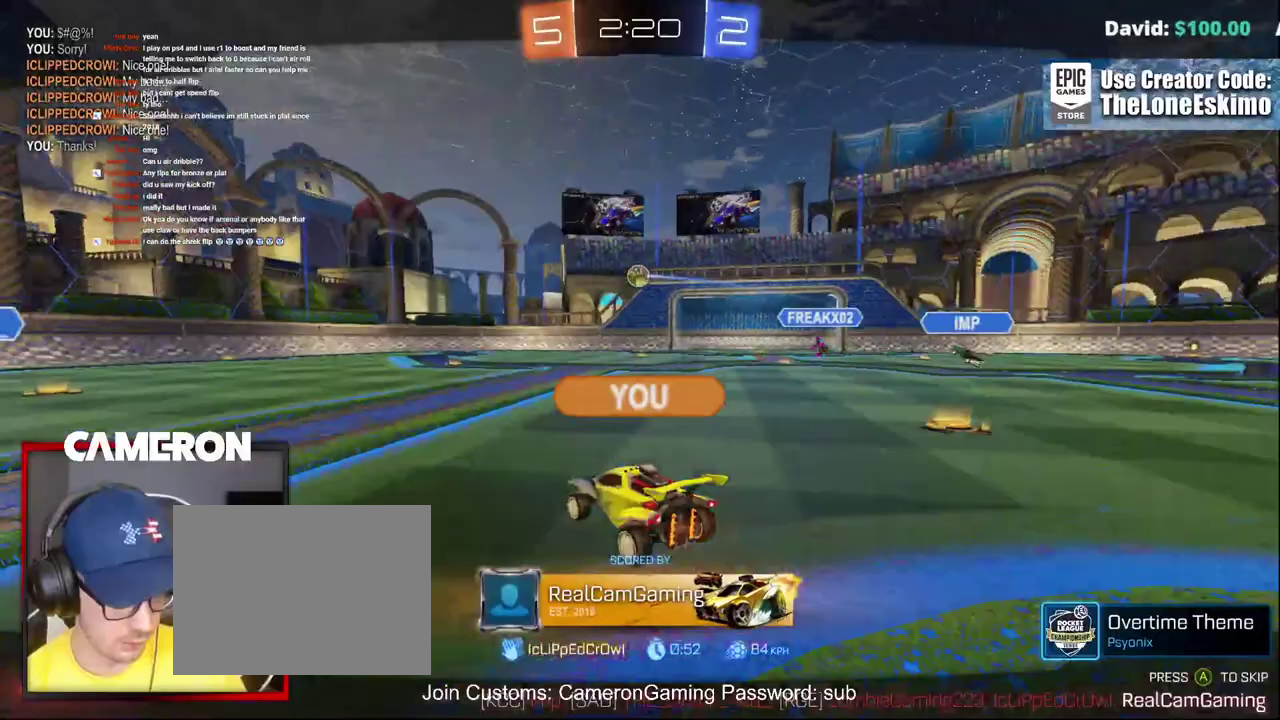
{"buttons": ["R2"], "left_stick": "center", "right_stick": "center", "events": []}
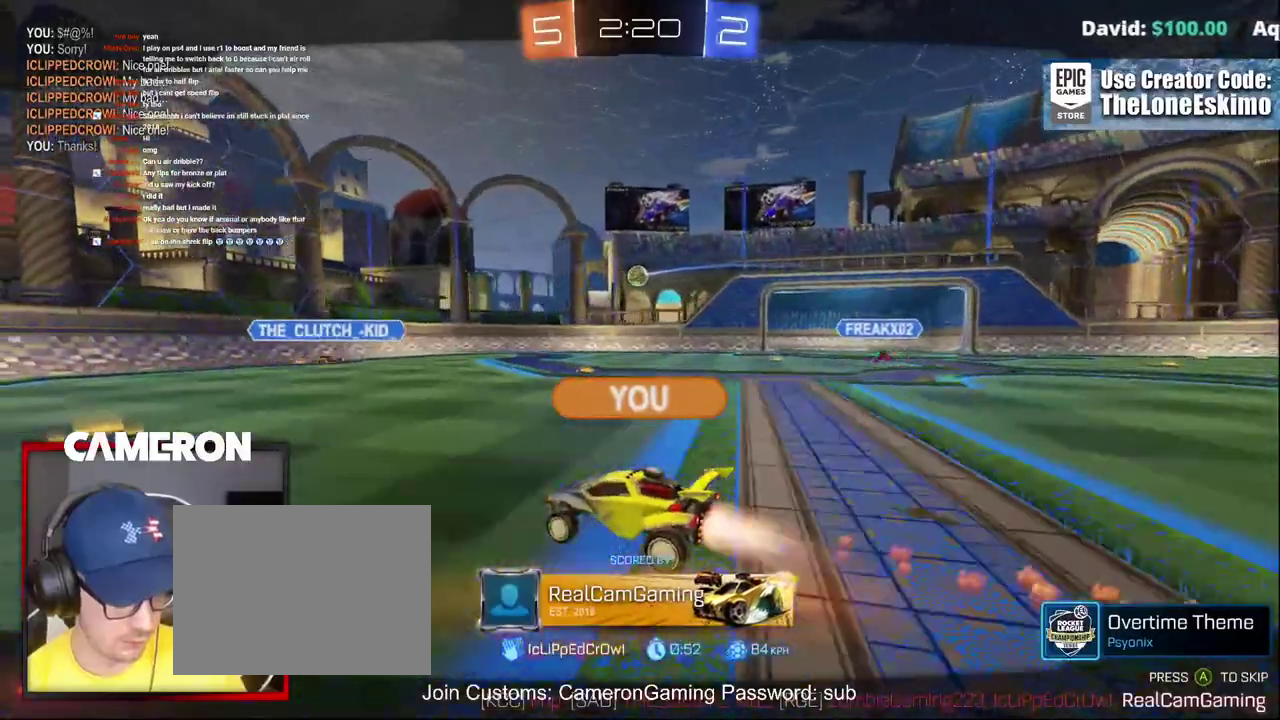
{"buttons": ["R2"], "left_stick": "center", "right_stick": "center", "events": []}
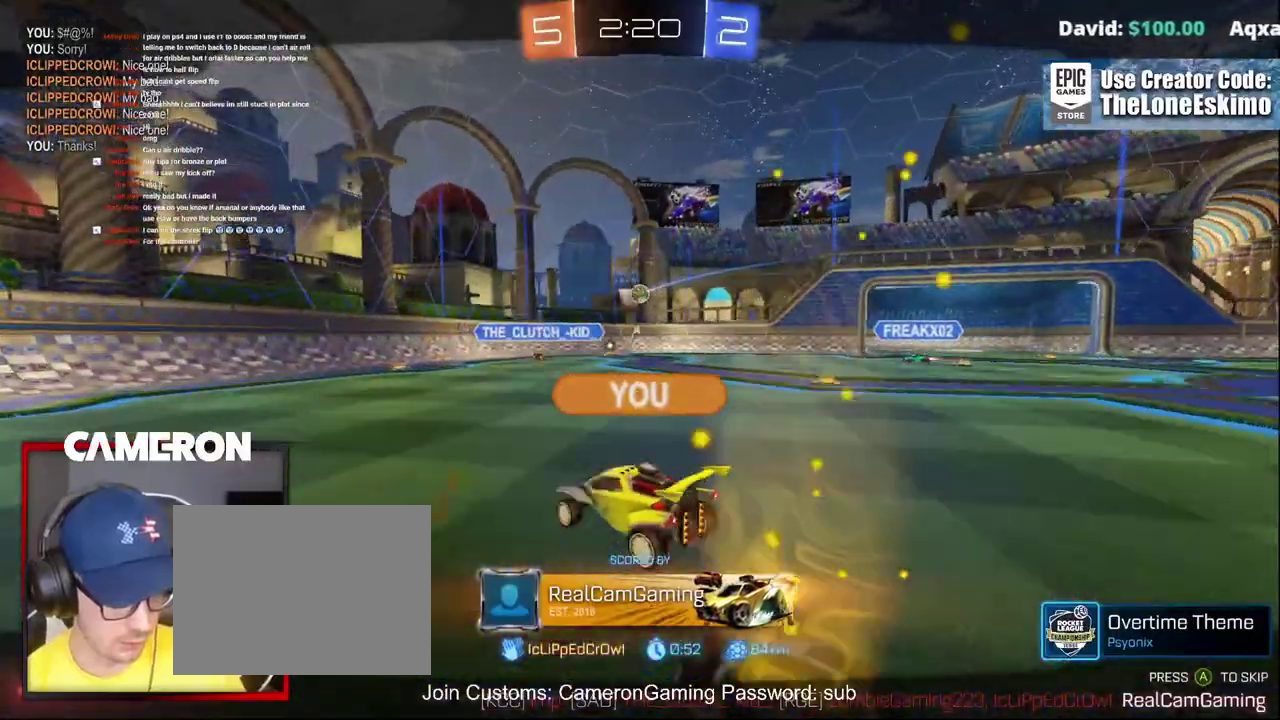
{"buttons": ["R2"], "left_stick": "center", "right_stick": "center", "events": []}